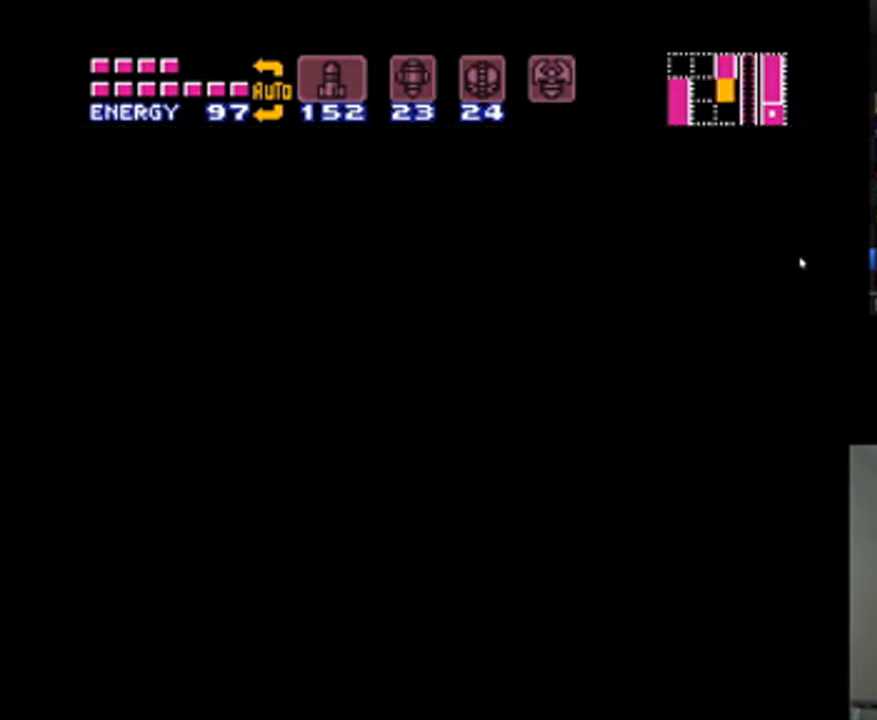
Gameplay with a controller (Nintendo layout); each line is a JSON object with the inputs held at the frame after it (dt_ms = milliseconds from this image to that frame). "events" lists button and stick changes between this image and that frame as [ms after this image, input, new state], when the widget could be followed in between. Not read: L3 R3.
{"dt_ms": 500, "buttons": ["A", "Y", "DPAD_LEFT"], "events": [[67, "Y", "up"], [133, "Y", "down"], [200, "Y", "up"], [267, "Y", "down"], [333, "Y", "up"], [433, "Y", "down"]]}
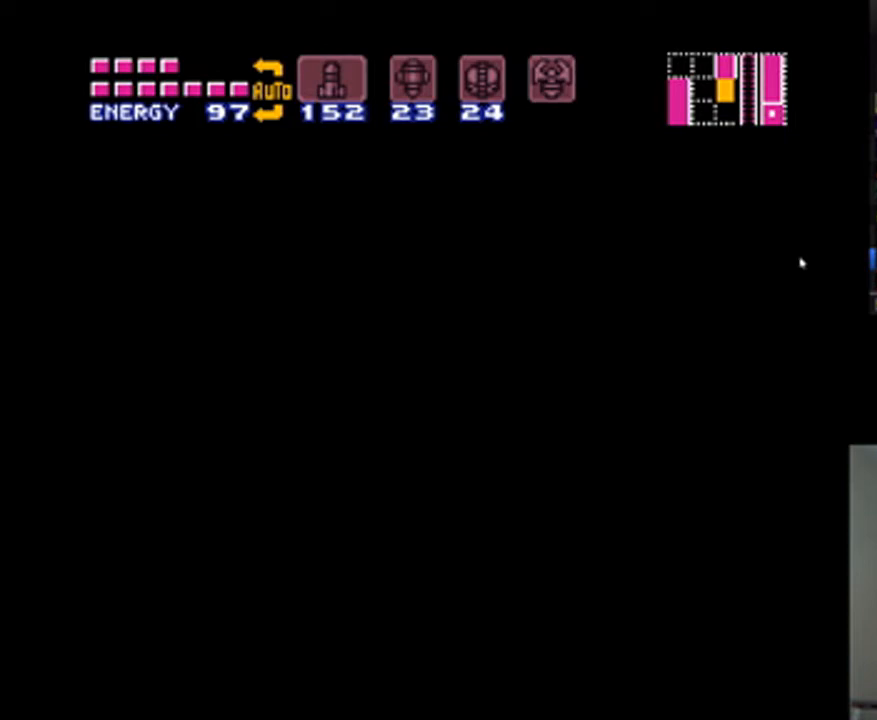
{"dt_ms": 500, "buttons": ["A", "DPAD_LEFT"], "events": [[33, "Y", "up"], [233, "Y", "down"], [300, "Y", "up"], [400, "Y", "down"], [467, "Y", "up"]]}
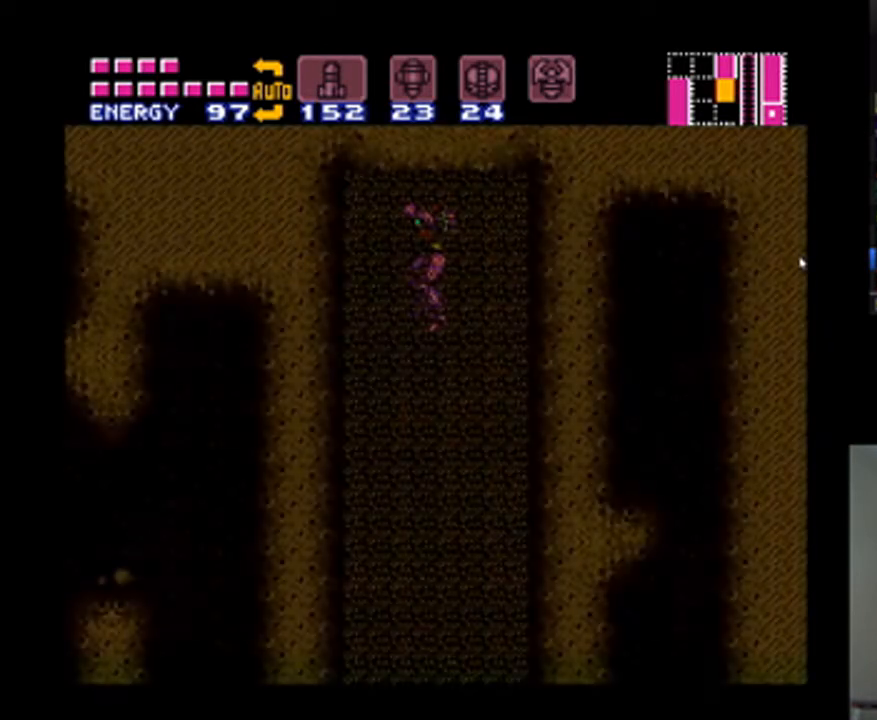
{"dt_ms": 500, "buttons": ["A", "Y", "DPAD_LEFT"], "events": [[67, "Y", "down"], [133, "Y", "up"], [200, "Y", "down"], [267, "Y", "up"], [333, "Y", "down"], [400, "Y", "up"], [467, "Y", "down"]]}
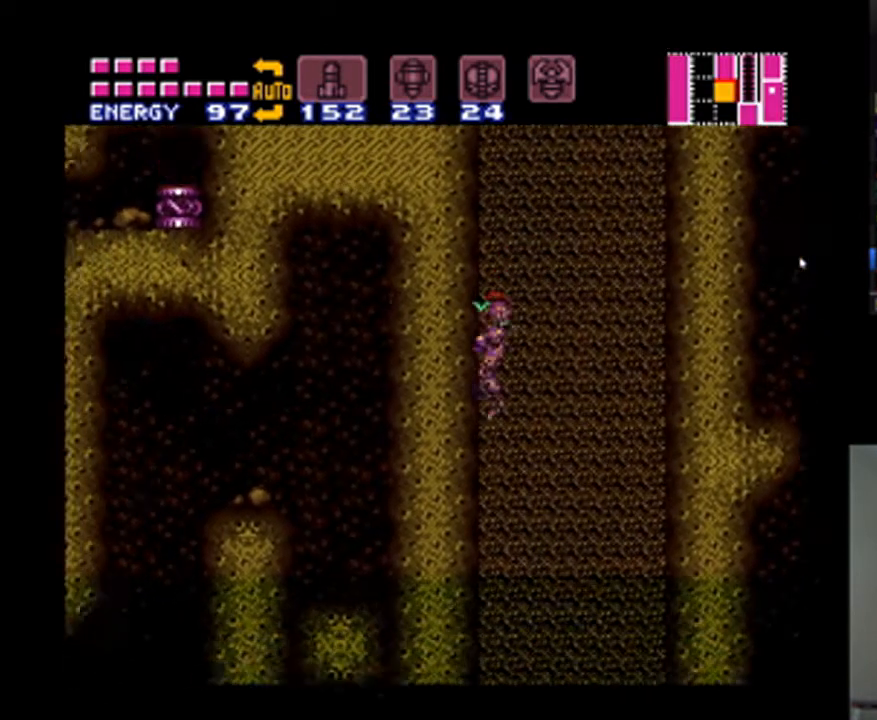
{"dt_ms": 500, "buttons": ["A", "DPAD_LEFT"], "events": [[67, "Y", "up"], [133, "Y", "down"], [200, "Y", "up"]]}
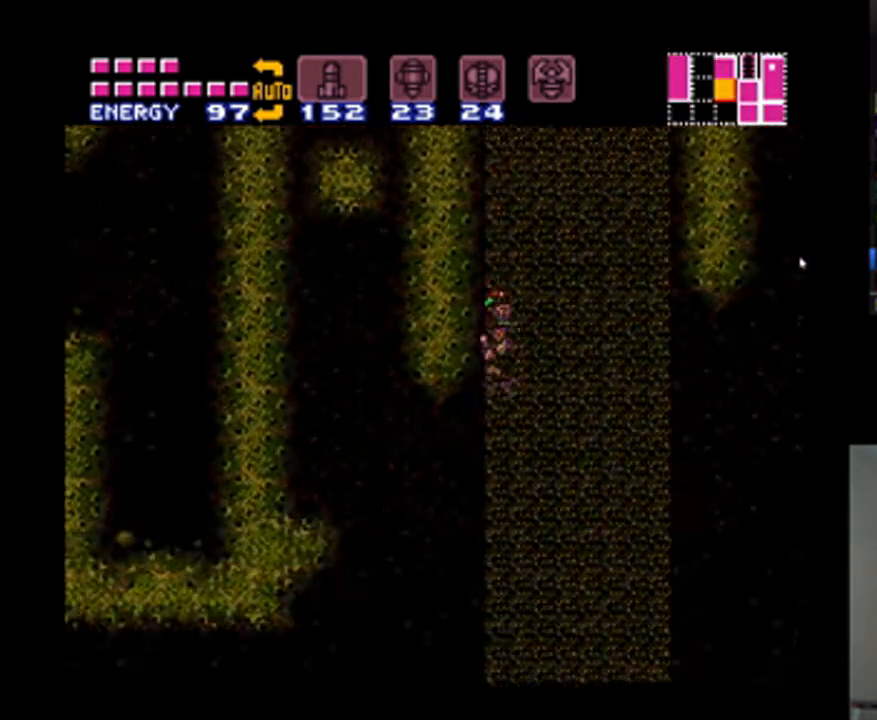
{"dt_ms": 500, "buttons": ["A", "B", "DPAD_LEFT"], "events": [[400, "B", "down"]]}
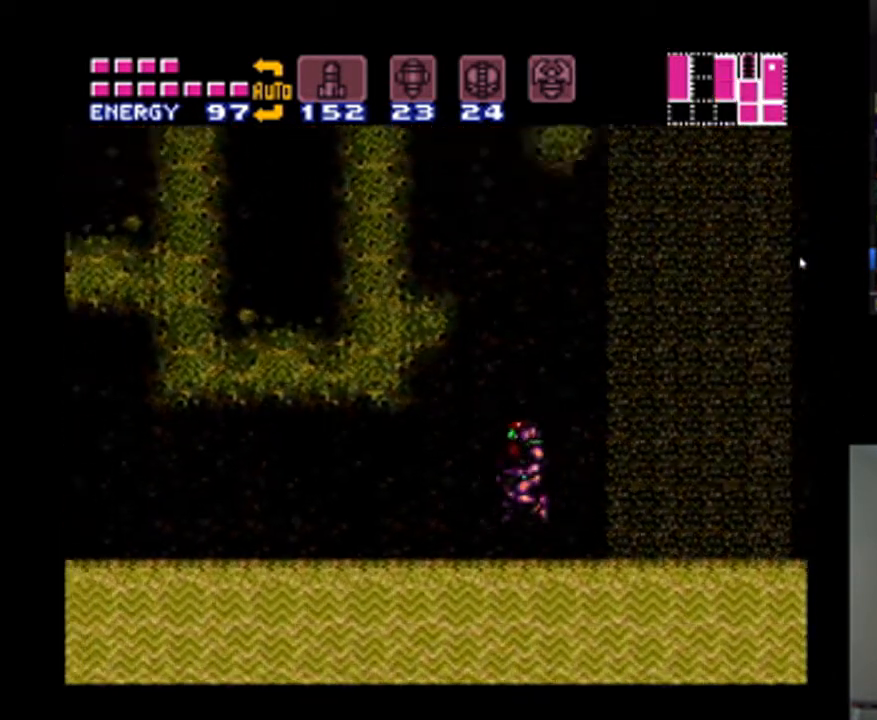
{"dt_ms": 500, "buttons": ["B"], "events": [[200, "A", "up"], [500, "DPAD_LEFT", "up"]]}
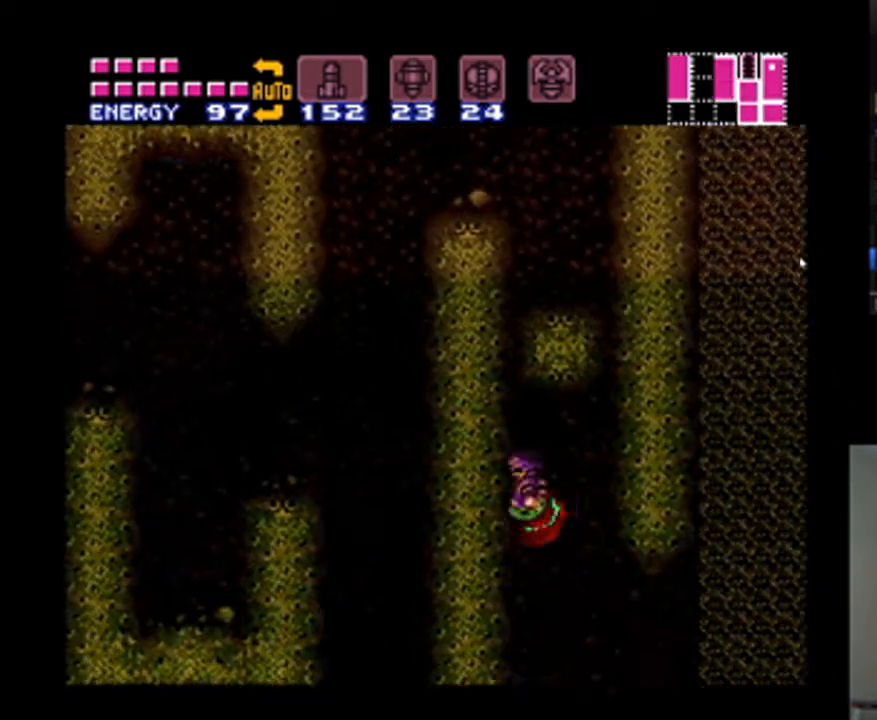
{"dt_ms": 500, "buttons": ["A", "DPAD_LEFT"], "events": [[33, "A", "down"], [100, "B", "up"], [133, "DPAD_UP", "down"], [233, "Y", "down"], [333, "DPAD_UP", "up"], [333, "Y", "up"], [500, "DPAD_LEFT", "down"]]}
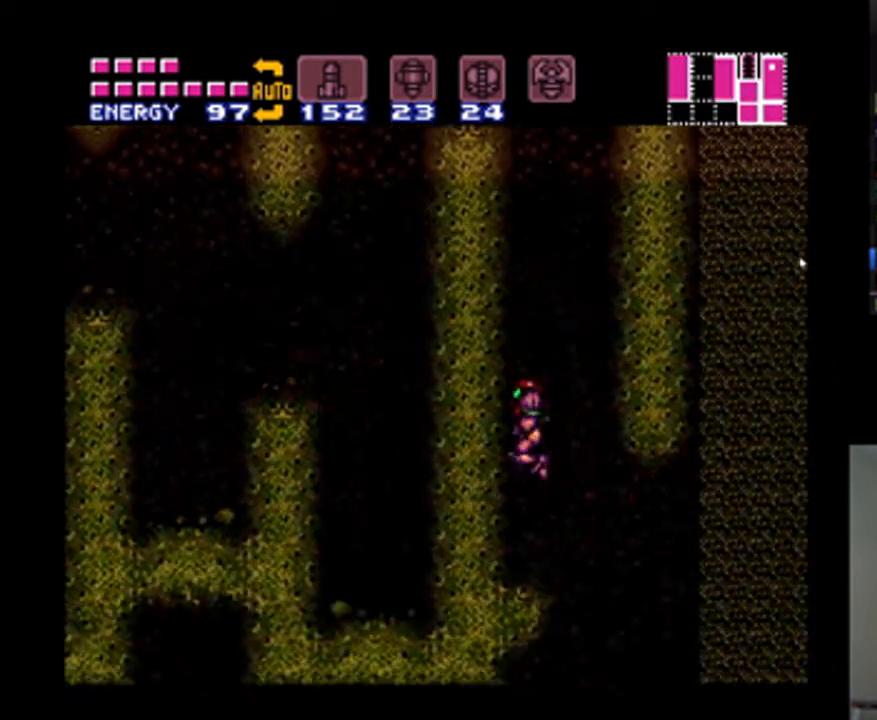
{"dt_ms": 500, "buttons": ["B"], "events": [[133, "DPAD_LEFT", "up"], [200, "DPAD_RIGHT", "down"], [300, "B", "down"], [367, "A", "up"], [467, "DPAD_RIGHT", "up"]]}
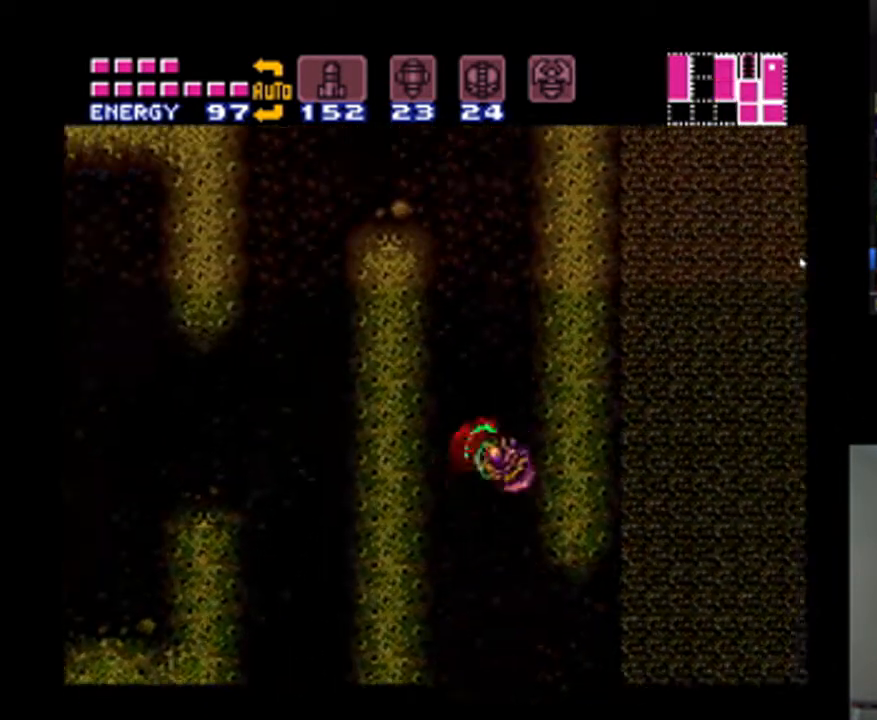
{"dt_ms": 1000, "buttons": ["A", "DPAD_LEFT"], "events": [[33, "DPAD_LEFT", "down"], [667, "A", "down"], [667, "B", "up"]]}
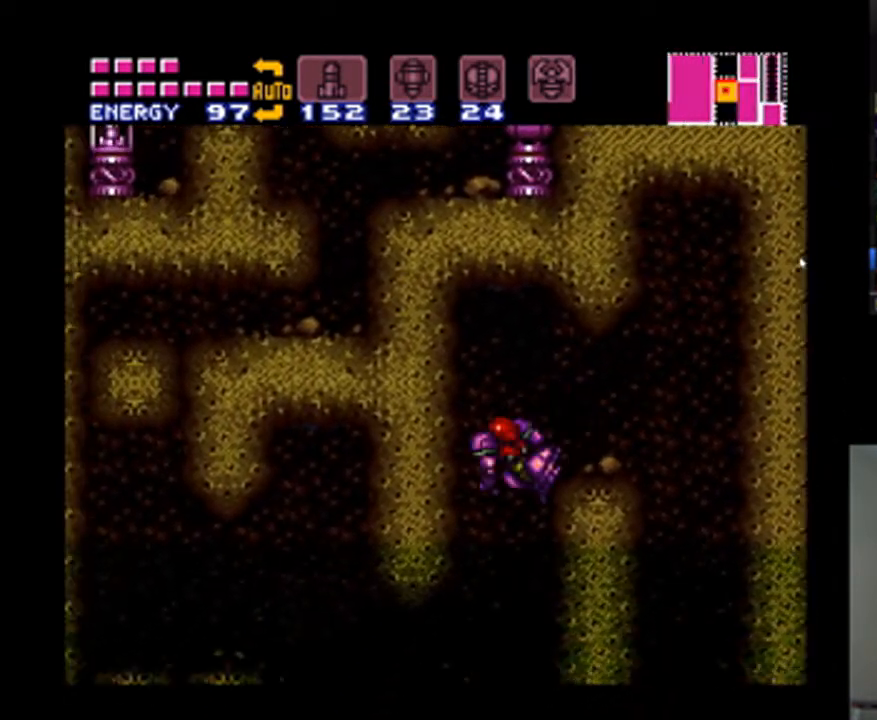
{"dt_ms": 500, "buttons": ["A", "DPAD_LEFT"], "events": [[100, "A", "up"], [300, "A", "down"], [300, "Y", "down"], [400, "Y", "up"]]}
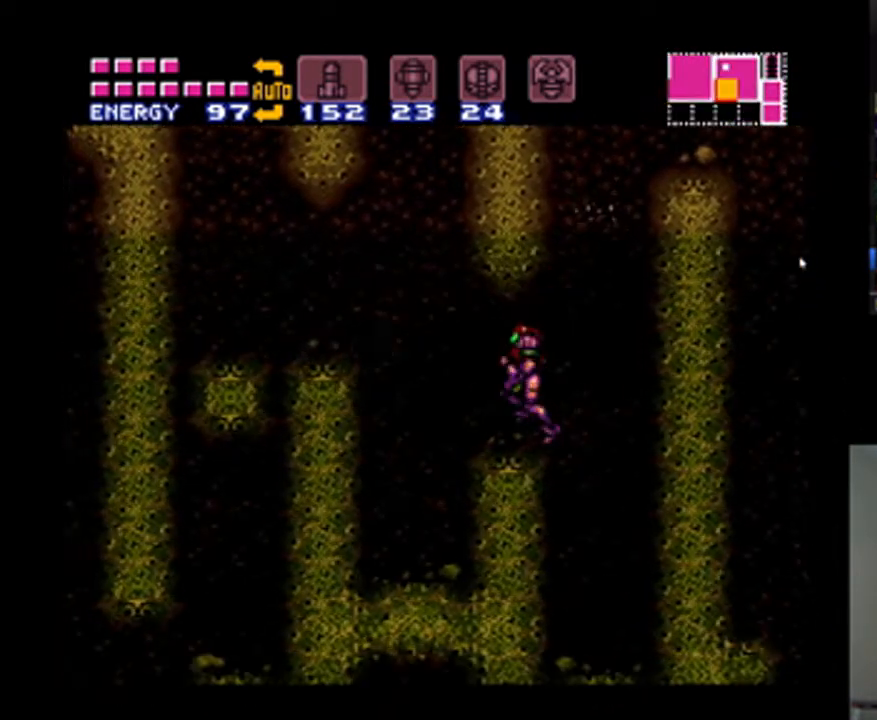
{"dt_ms": 500, "buttons": ["A", "DPAD_LEFT"], "events": [[67, "DPAD_LEFT", "up"], [200, "DPAD_LEFT", "down"], [233, "B", "down"], [467, "B", "up"]]}
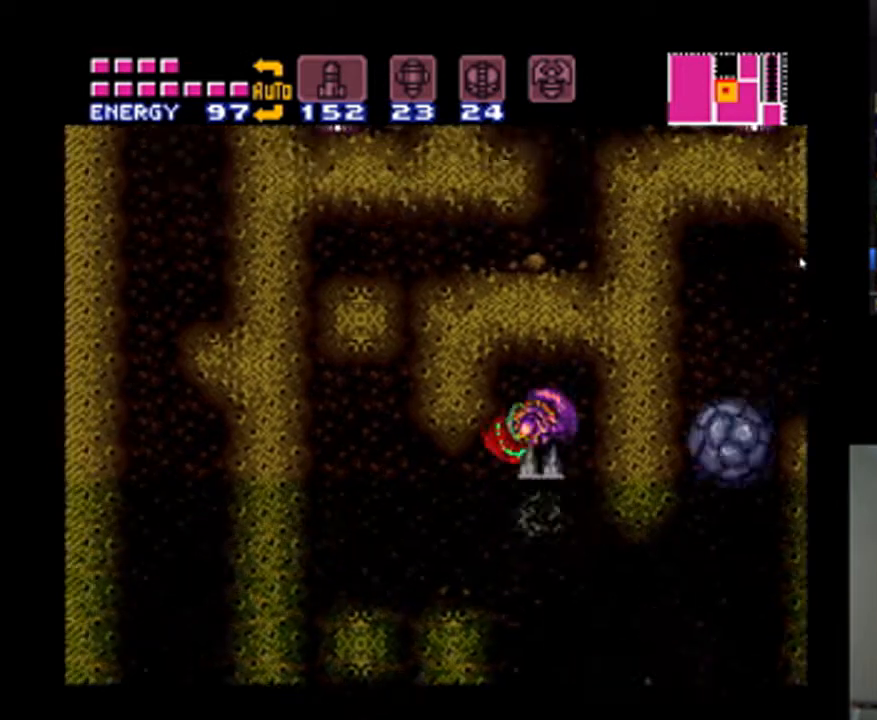
{"dt_ms": 500, "buttons": ["A"], "events": [[133, "DPAD_LEFT", "up"], [300, "Y", "down"], [400, "Y", "up"]]}
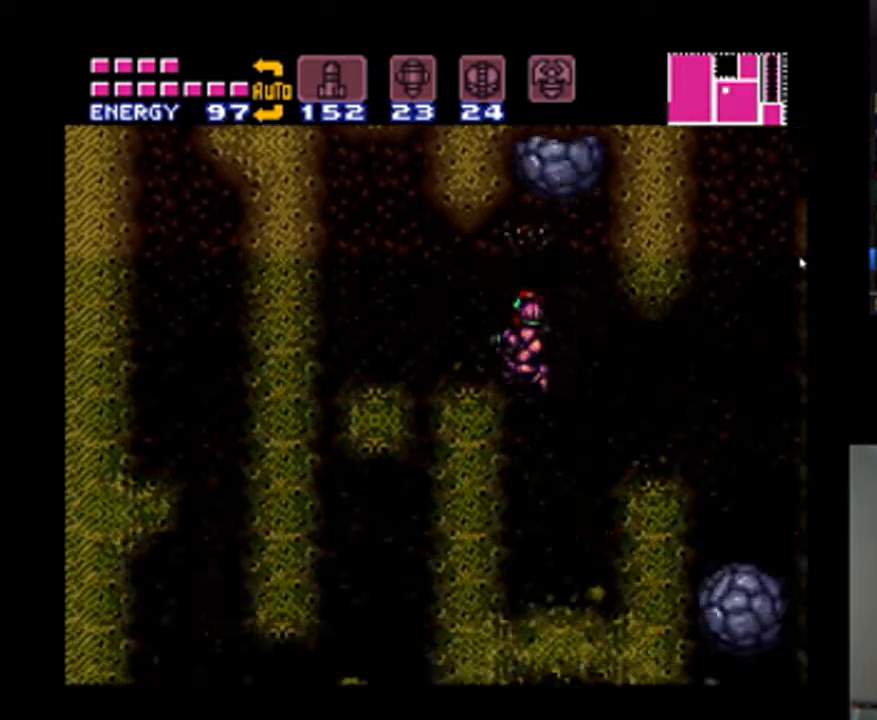
{"dt_ms": 1000, "buttons": [], "events": [[33, "DPAD_LEFT", "down"], [100, "A", "up"], [167, "DPAD_LEFT", "up"], [467, "B", "down"], [900, "B", "up"]]}
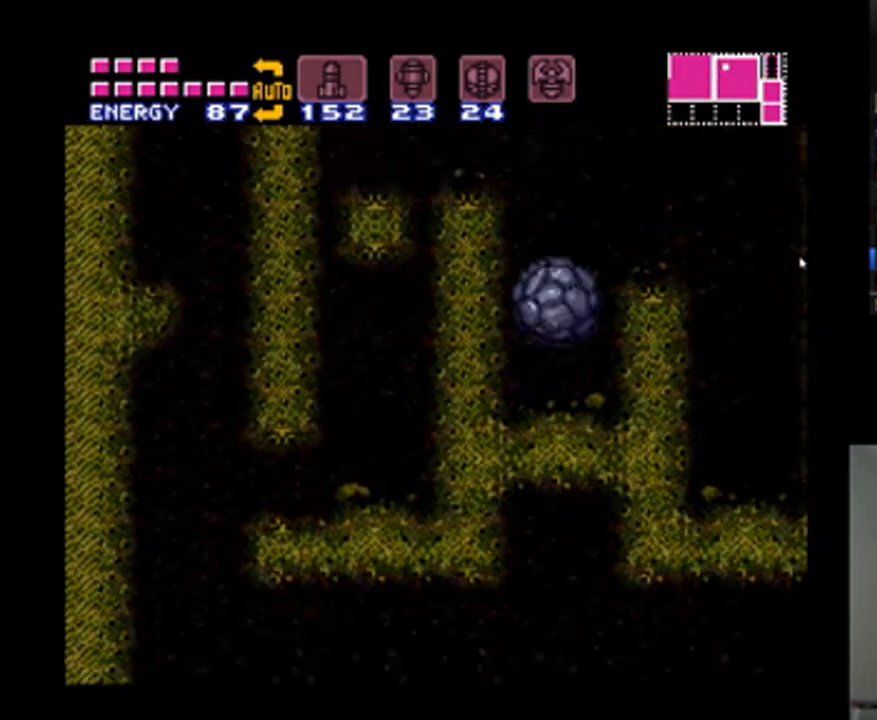
{"dt_ms": 500, "buttons": ["DPAD_LEFT"], "events": [[33, "B", "down"], [267, "DPAD_LEFT", "down"], [467, "B", "up"]]}
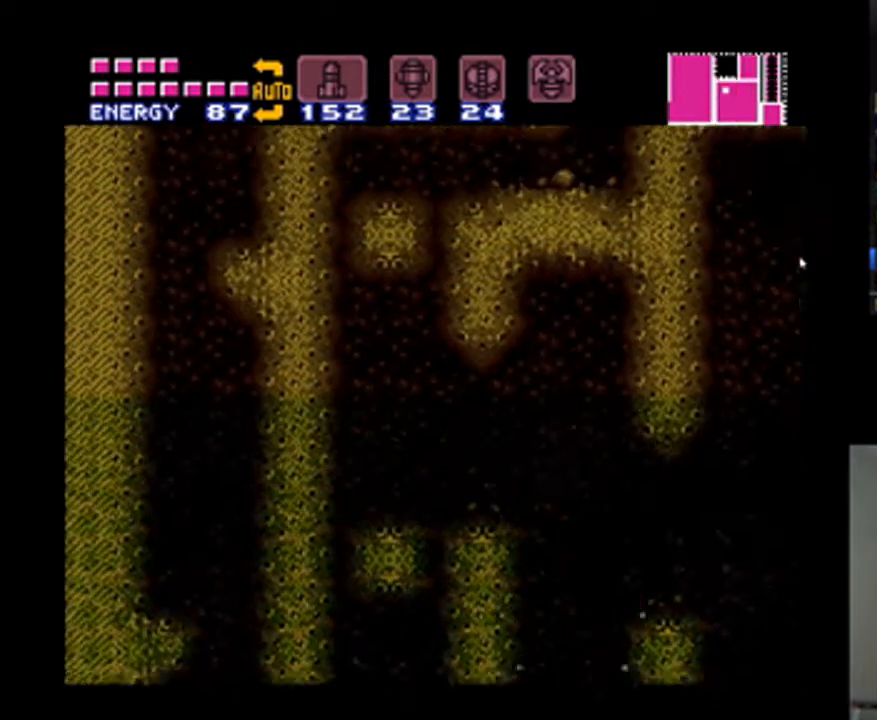
{"dt_ms": 500, "buttons": ["DPAD_DOWN"], "events": [[67, "DPAD_LEFT", "up"], [167, "R1", "down"], [233, "Y", "down"], [400, "R1", "up"], [400, "Y", "up"], [467, "DPAD_DOWN", "down"]]}
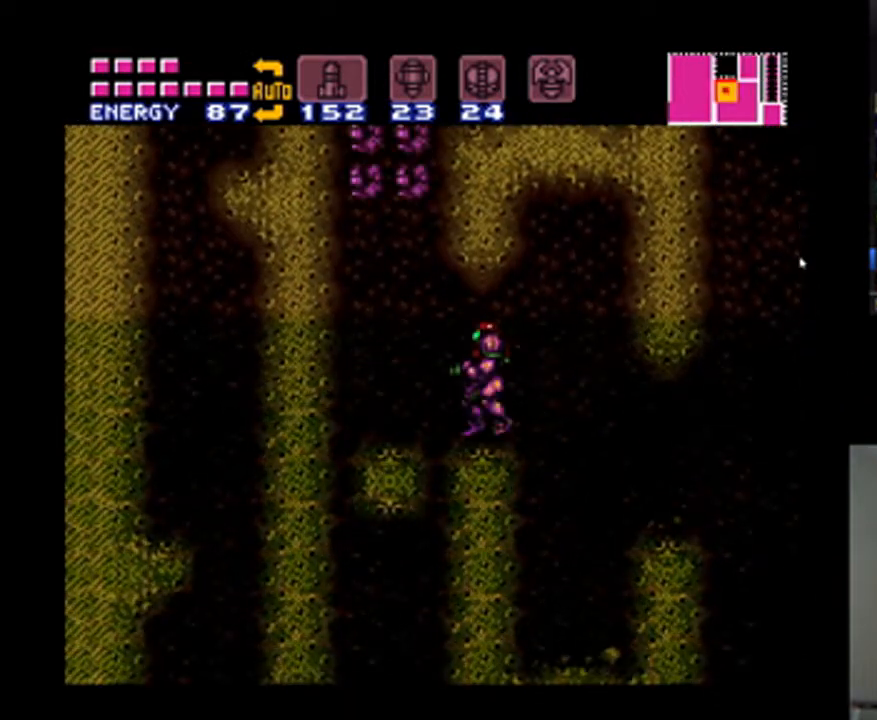
{"dt_ms": 500, "buttons": ["DPAD_LEFT"], "events": [[100, "DPAD_DOWN", "up"], [167, "DPAD_DOWN", "down"], [300, "DPAD_DOWN", "up"], [367, "DPAD_LEFT", "down"]]}
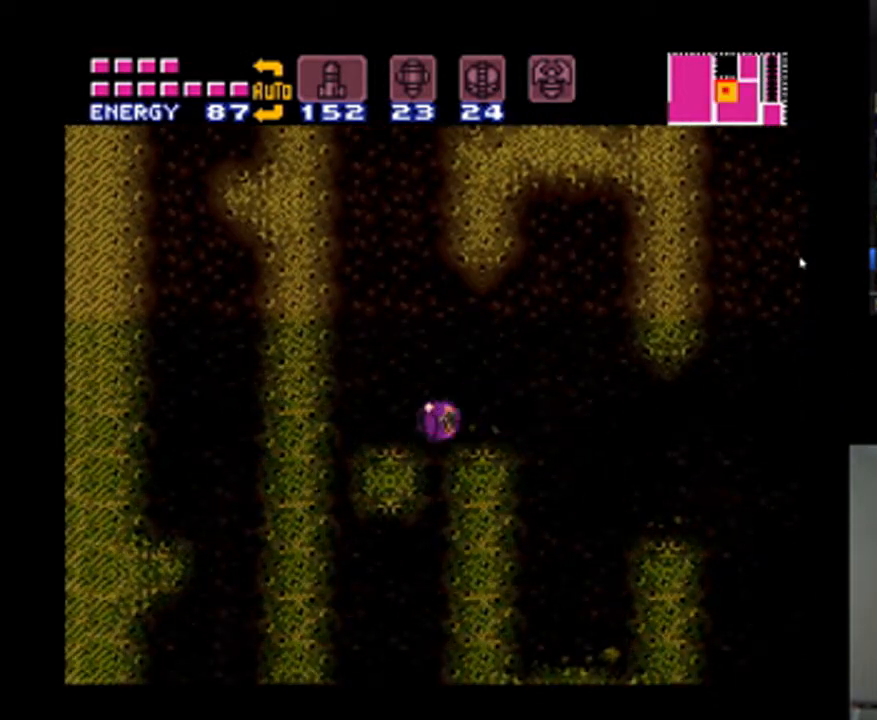
{"dt_ms": 500, "buttons": ["B", "DPAD_RIGHT"], "events": [[33, "B", "down"], [167, "DPAD_LEFT", "up"], [267, "DPAD_RIGHT", "down"]]}
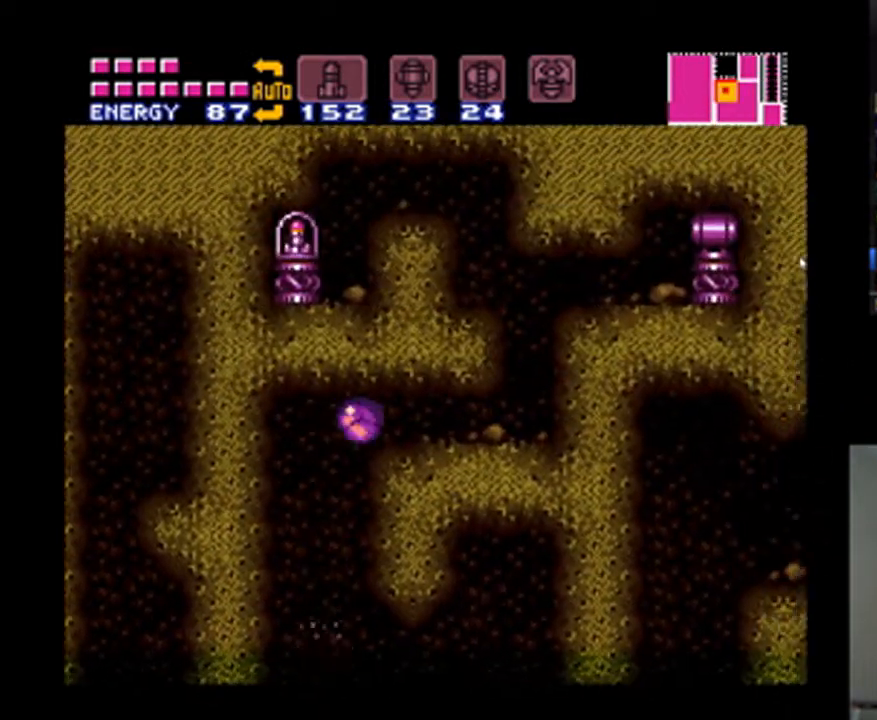
{"dt_ms": 500, "buttons": ["DPAD_RIGHT"], "events": [[133, "B", "up"]]}
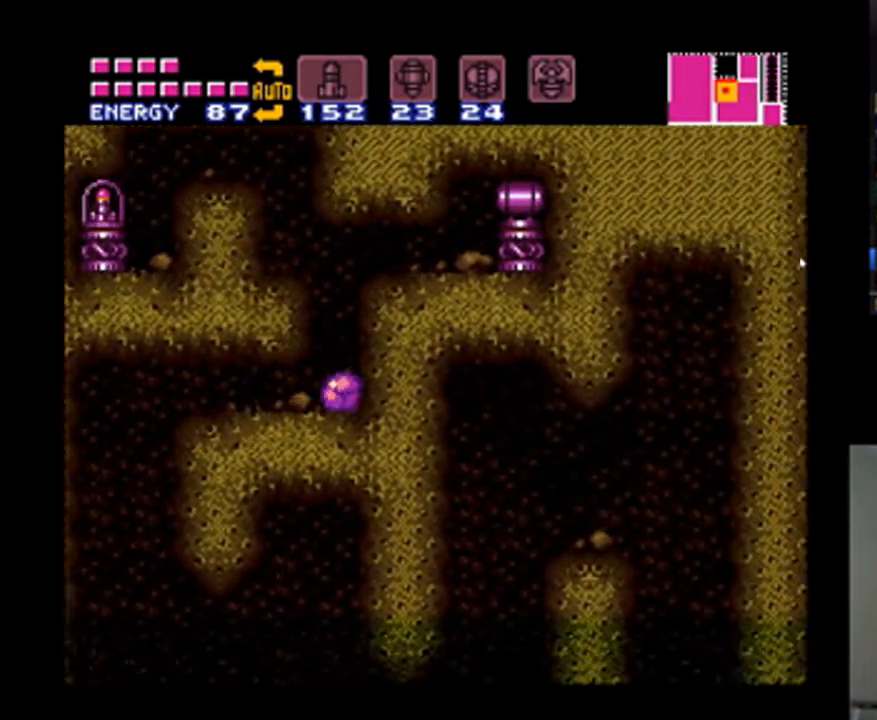
{"dt_ms": 500, "buttons": ["DPAD_RIGHT"], "events": [[33, "B", "down"], [333, "B", "up"]]}
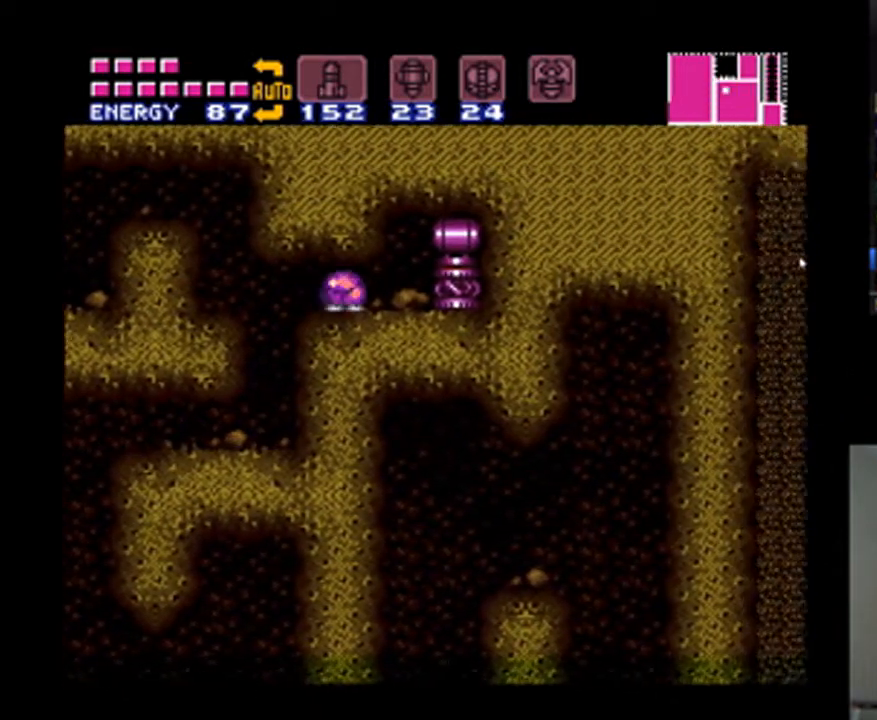
{"dt_ms": 500, "buttons": ["DPAD_RIGHT"], "events": [[133, "B", "down"], [300, "B", "up"]]}
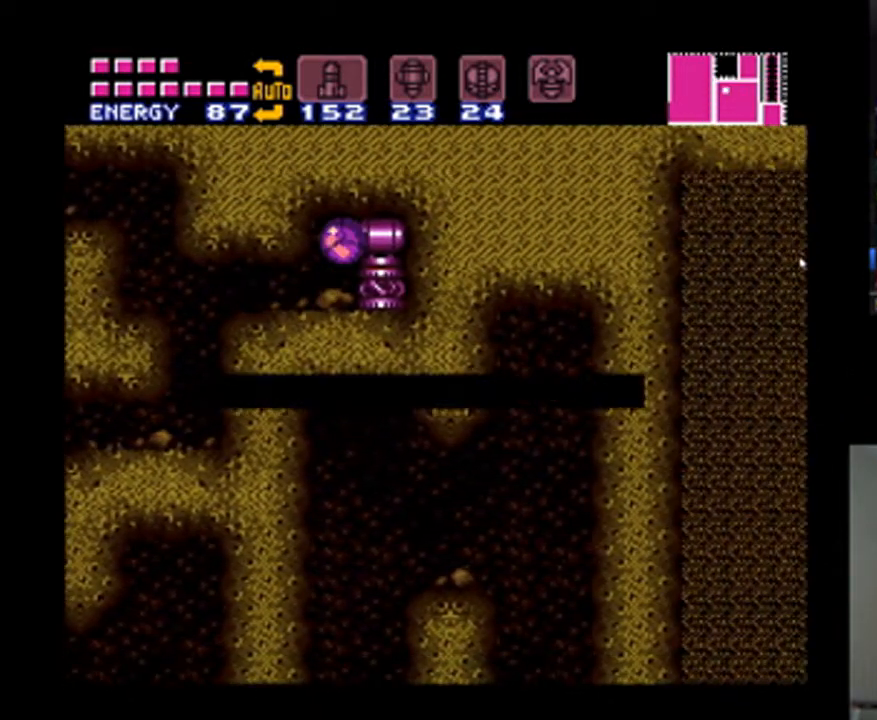
{"dt_ms": 500, "buttons": [], "events": [[167, "DPAD_RIGHT", "up"]]}
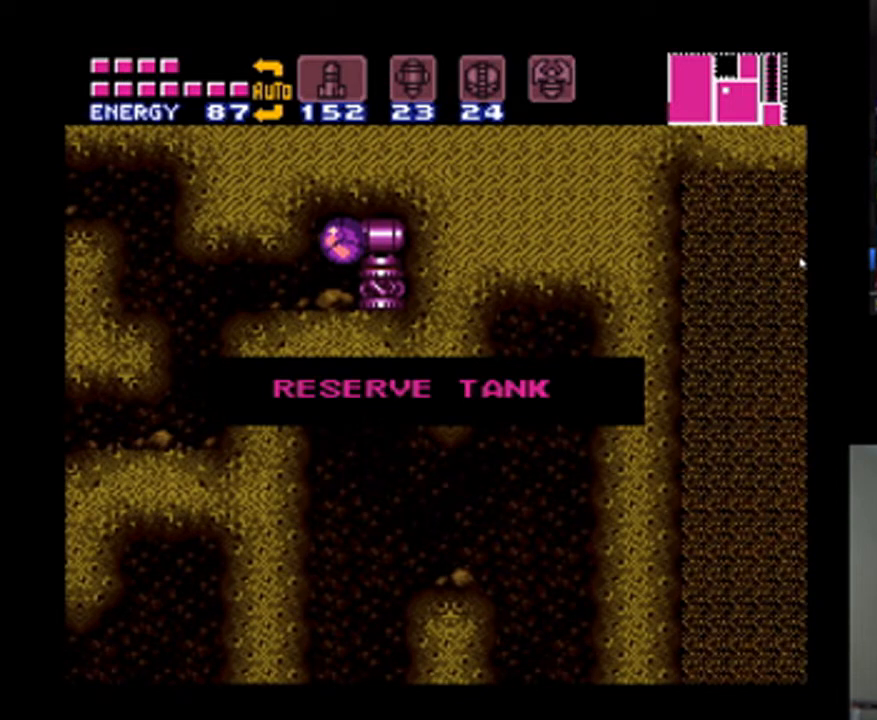
{"dt_ms": 500, "buttons": [], "events": []}
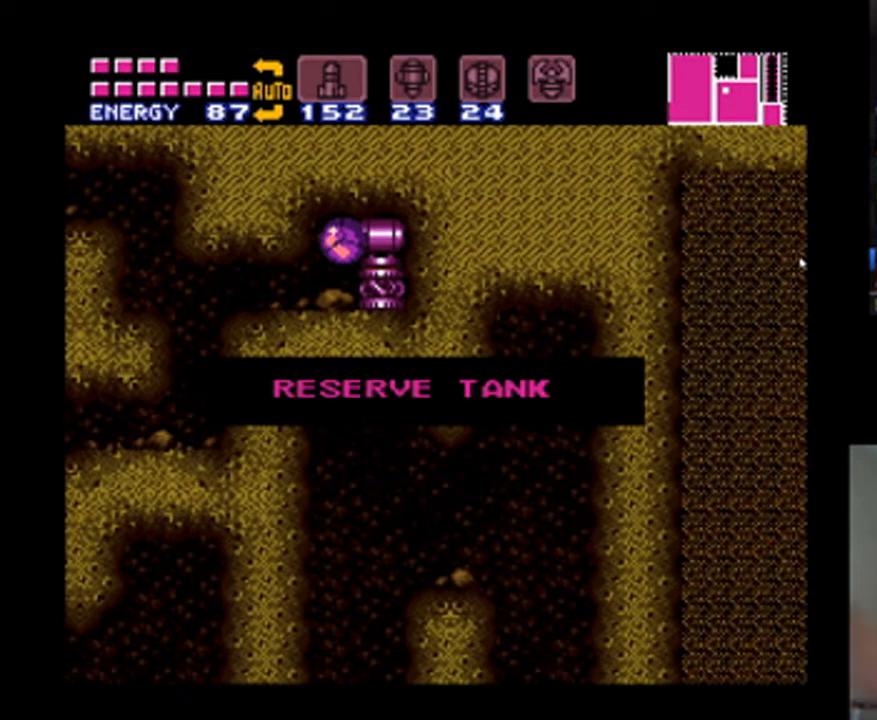
{"dt_ms": 500, "buttons": [], "events": []}
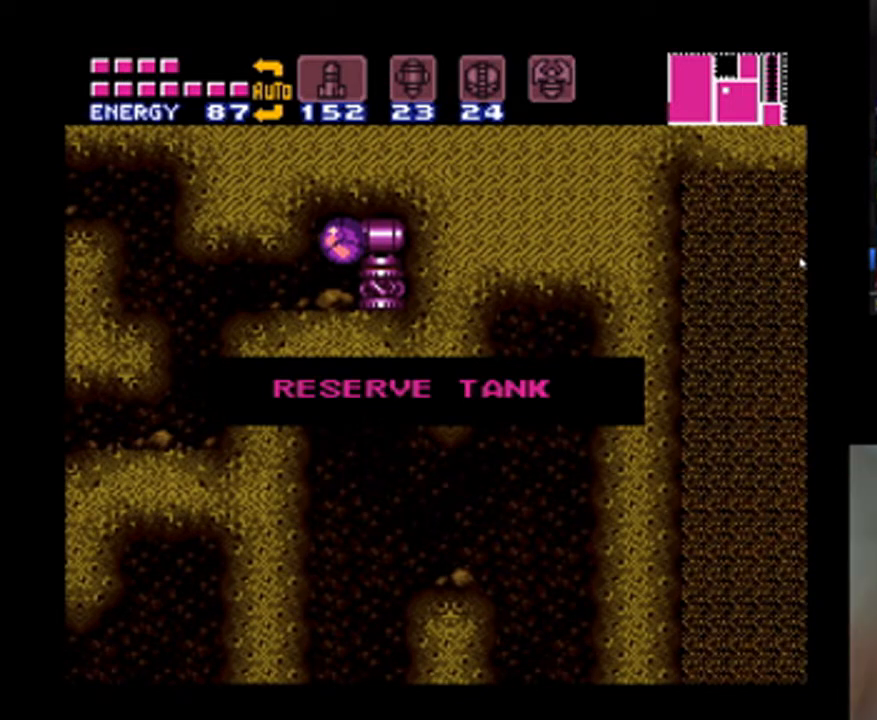
{"dt_ms": 500, "buttons": [], "events": []}
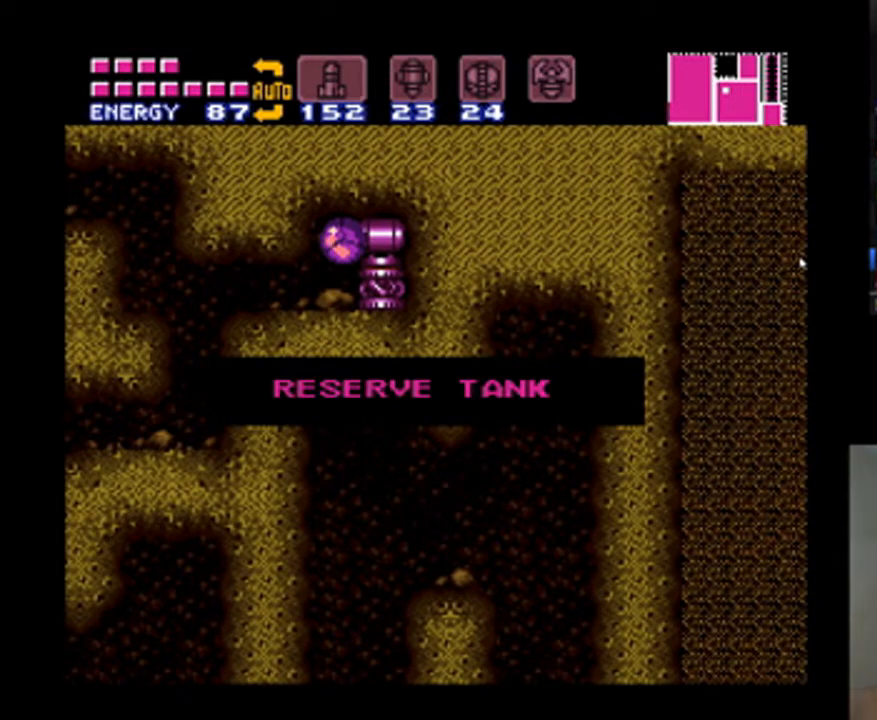
{"dt_ms": 500, "buttons": [], "events": []}
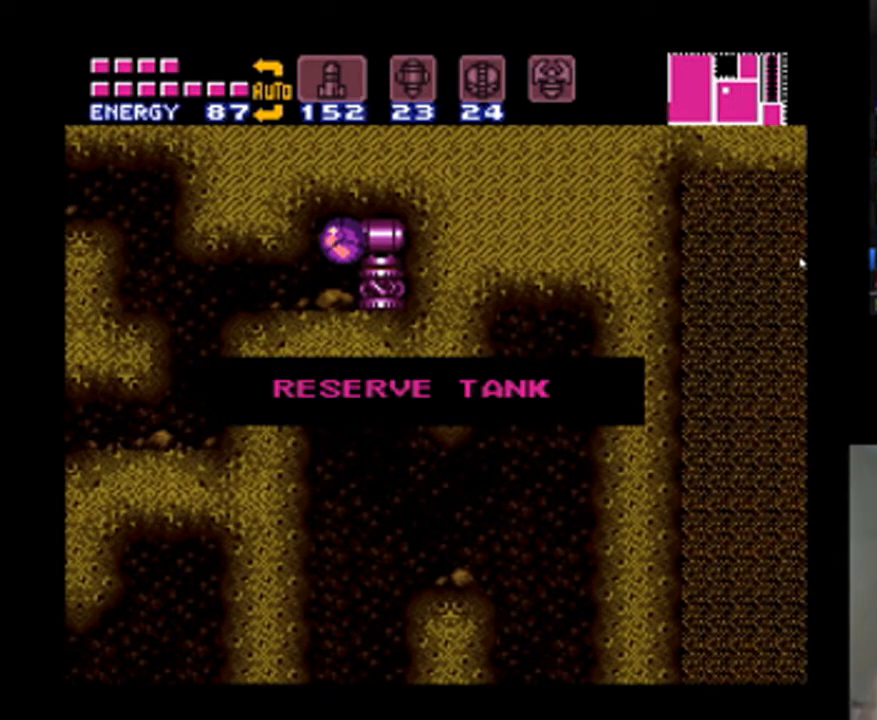
{"dt_ms": 500, "buttons": [], "events": []}
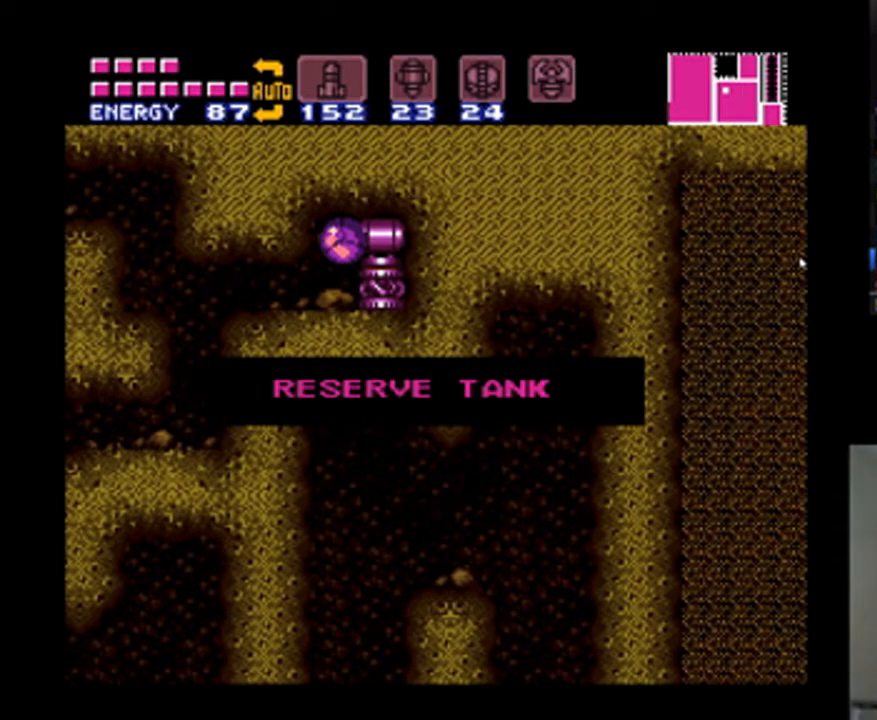
{"dt_ms": 500, "buttons": [], "events": []}
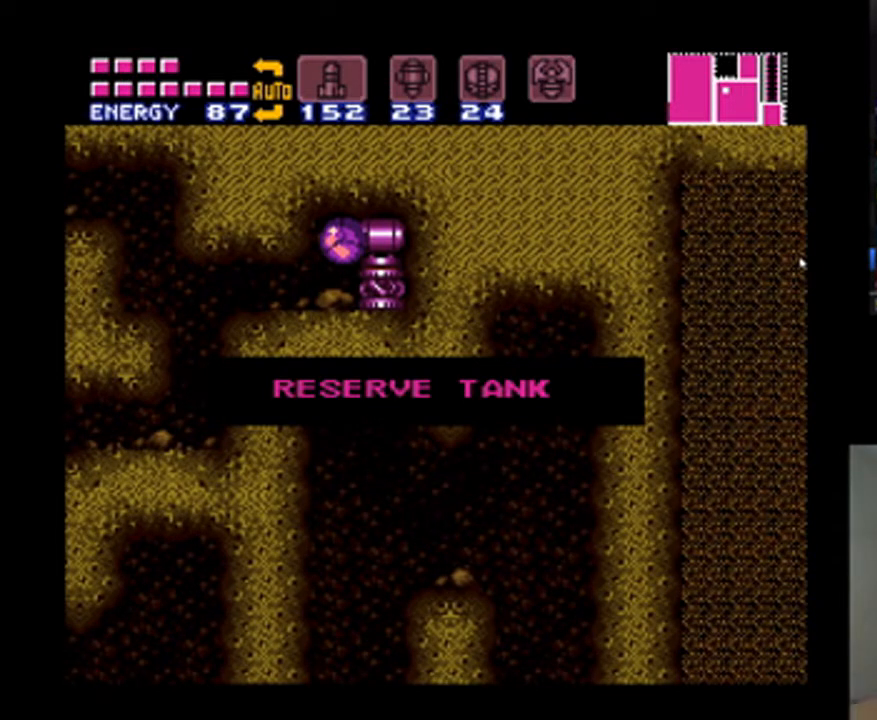
{"dt_ms": 500, "buttons": [], "events": []}
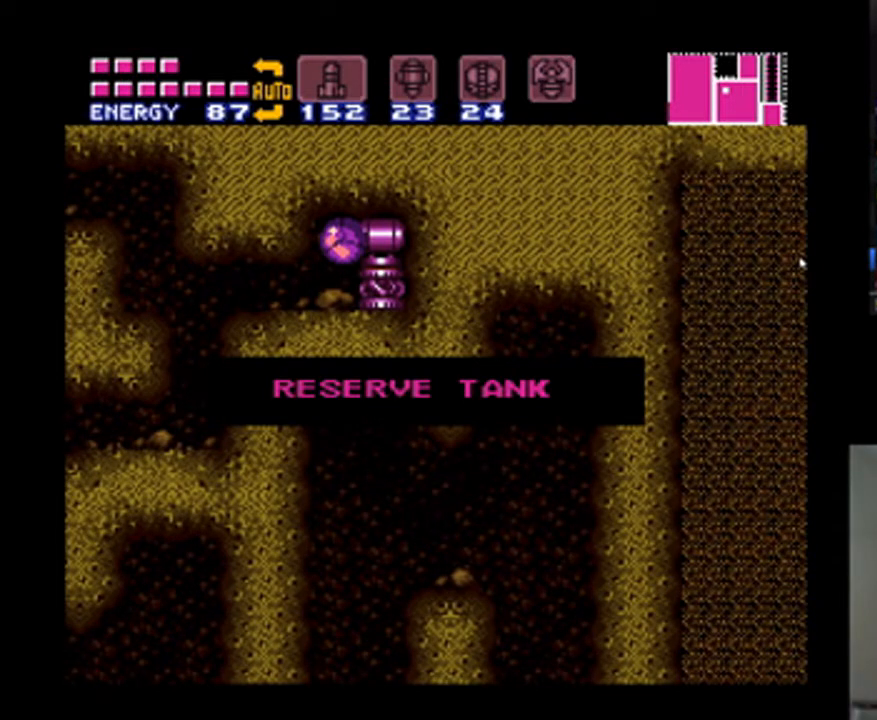
{"dt_ms": 500, "buttons": [], "events": []}
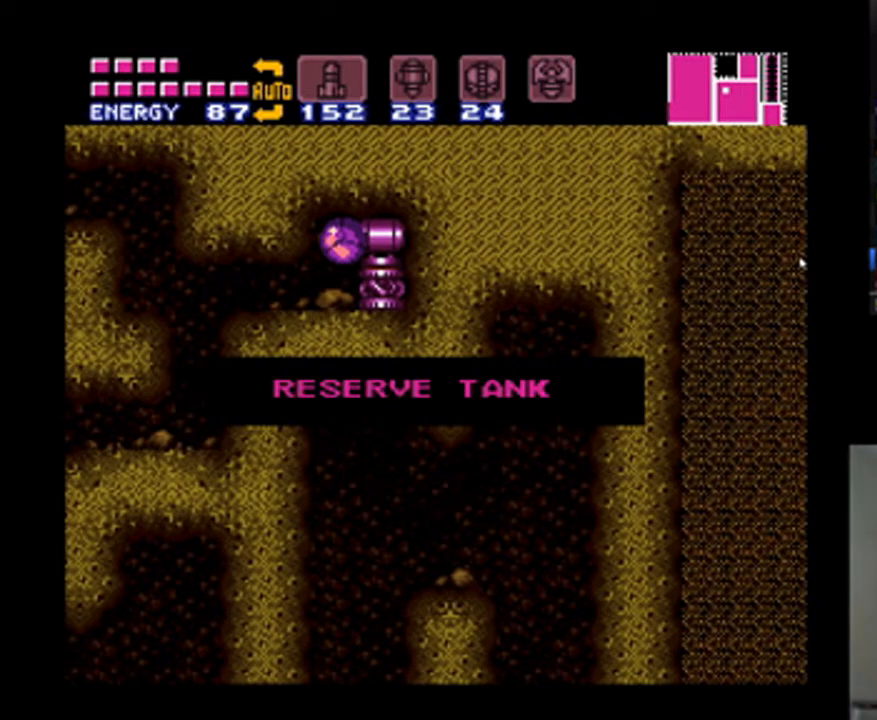
{"dt_ms": 500, "buttons": ["A", "DPAD_LEFT"], "events": [[100, "A", "down"], [133, "B", "down"], [200, "DPAD_LEFT", "down"], [233, "B", "up"], [300, "DPAD_LEFT", "up"], [500, "DPAD_LEFT", "down"]]}